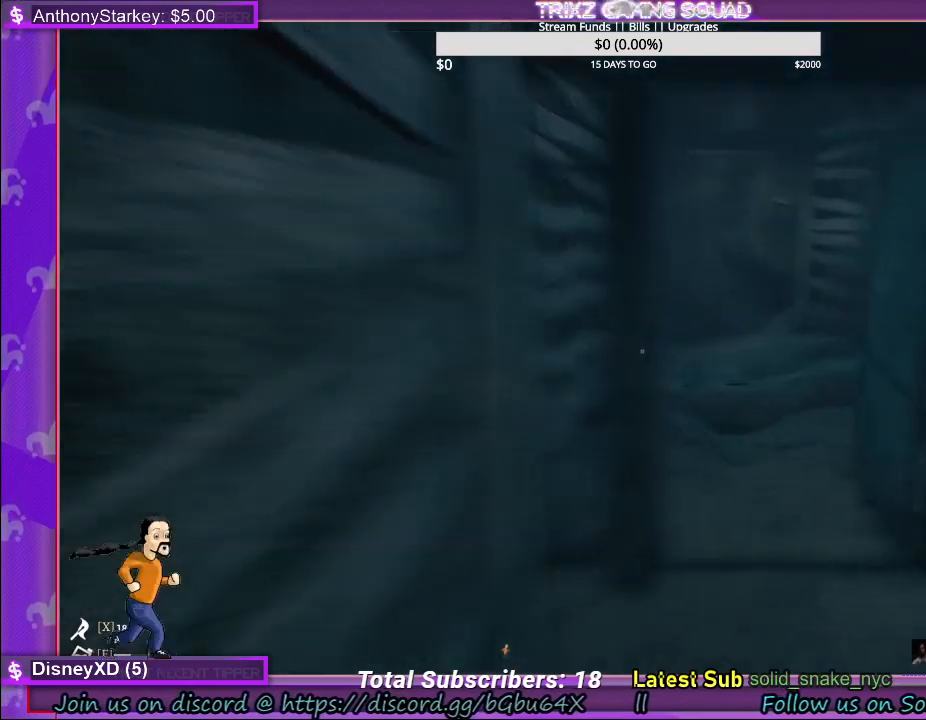
Gameplay with keyboard and mouse; each line is a JSON object with the keys and mouse buttons held at the frame after it. "events" lists presses ("down") and releases ("up") of "a", "ctrl", "d", "e", "f", "q", "r", "s", "shift", "space", "tab", "w", "mouse_left", "mouse_wheel" and "mouse_right" between this image and that frame as [ms after this image, input, new state], when the widget could be followed in between. "mouse_left", "mouse_wheel", "mouse_right" = the "left", "wheel", "right" buttons of the "mouse" list. No other keys are recorded. "wheel" means that the mouse wheel is clicked or scrolled. Mouse movement is not recorded.
{"keys": ["a", "shift", "w"], "mouse": [], "events": [[67, "d", "up"], [400, "a", "down"]]}
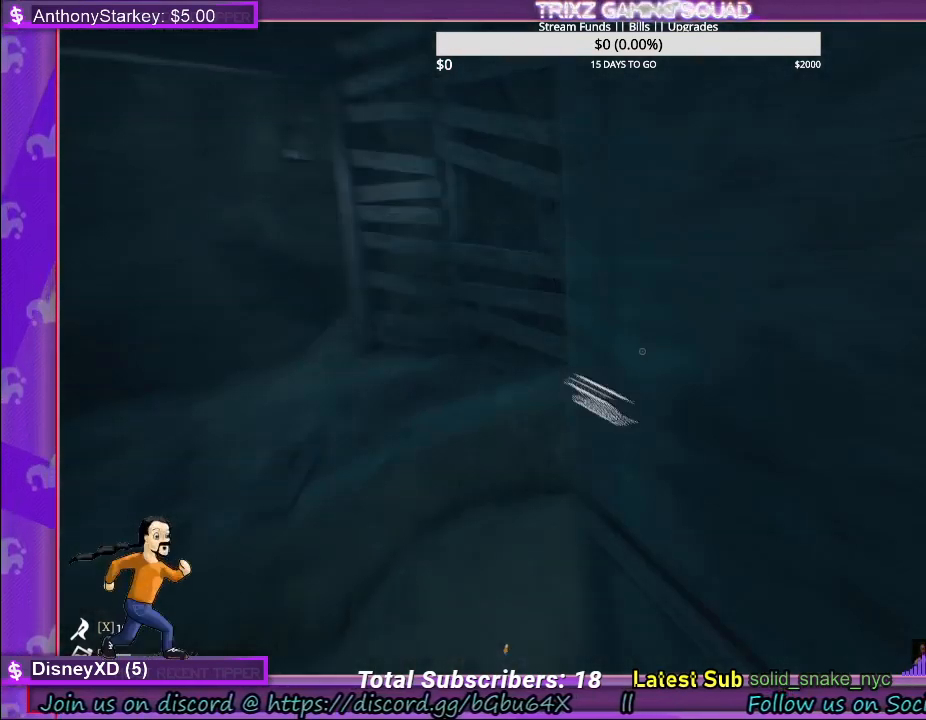
{"keys": ["d", "s"], "mouse": ["left"], "events": [[83, "w", "up"], [167, "s", "down"], [267, "mouse_left", "down"], [300, "d", "down"], [367, "a", "up"], [383, "shift", "up"]]}
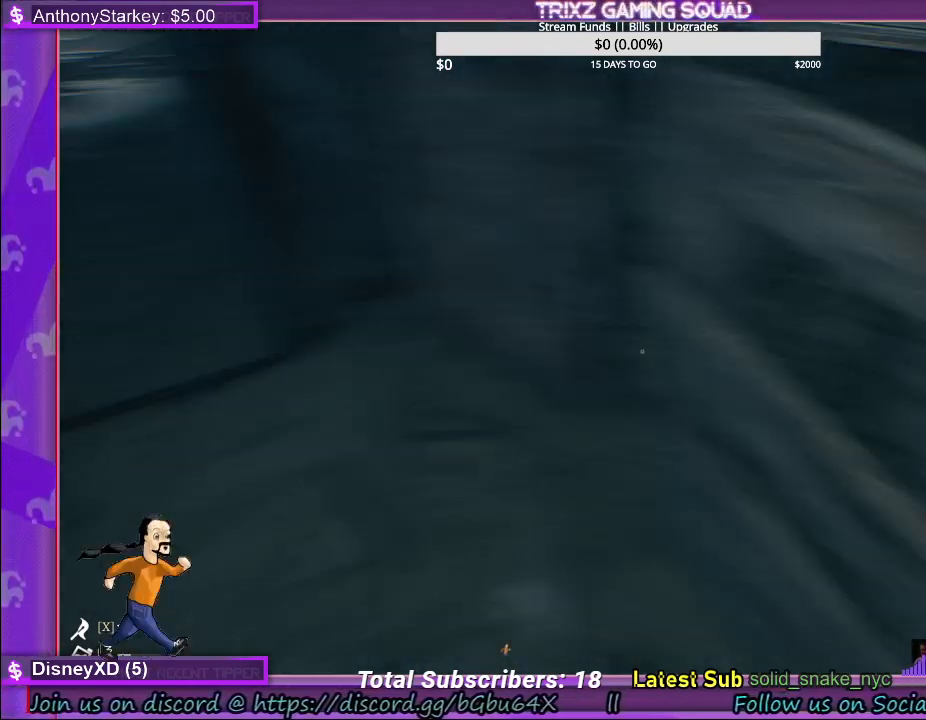
{"keys": ["a", "s", "shift"], "mouse": [], "events": [[217, "a", "down"], [250, "mouse_left", "up"], [267, "d", "up"], [400, "shift", "down"]]}
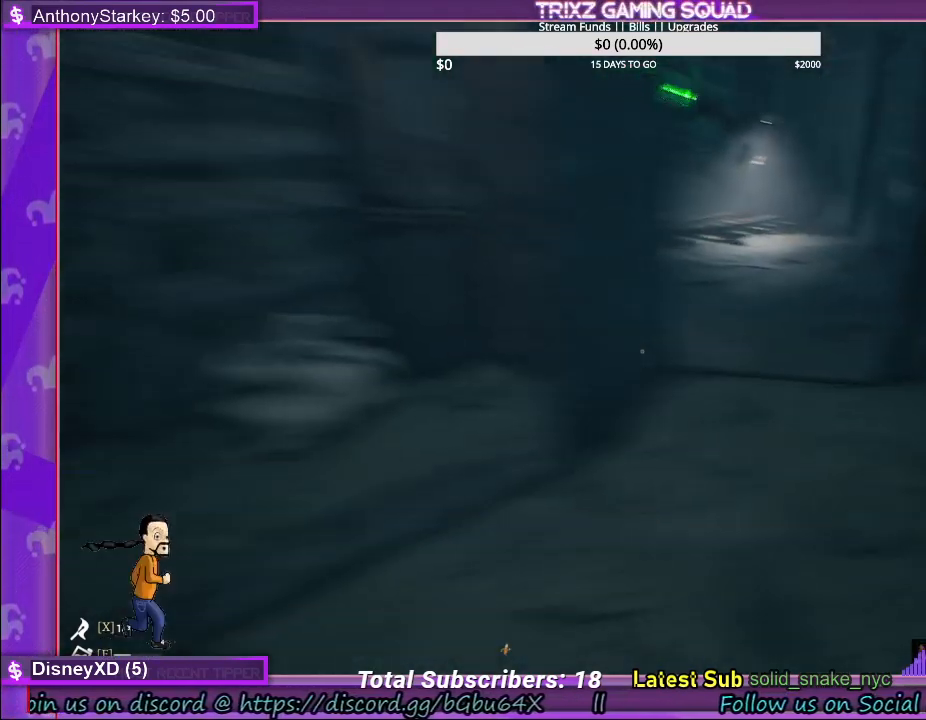
{"keys": ["s", "shift"], "mouse": [], "events": [[150, "a", "up"]]}
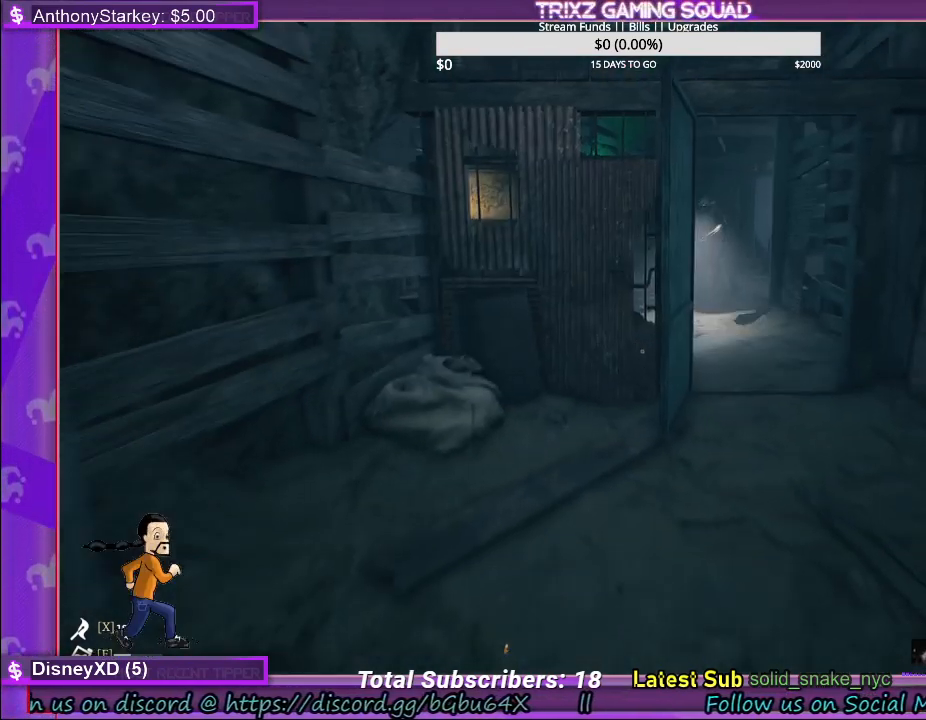
{"keys": ["d", "shift"], "mouse": [], "events": [[200, "d", "down"], [433, "s", "up"]]}
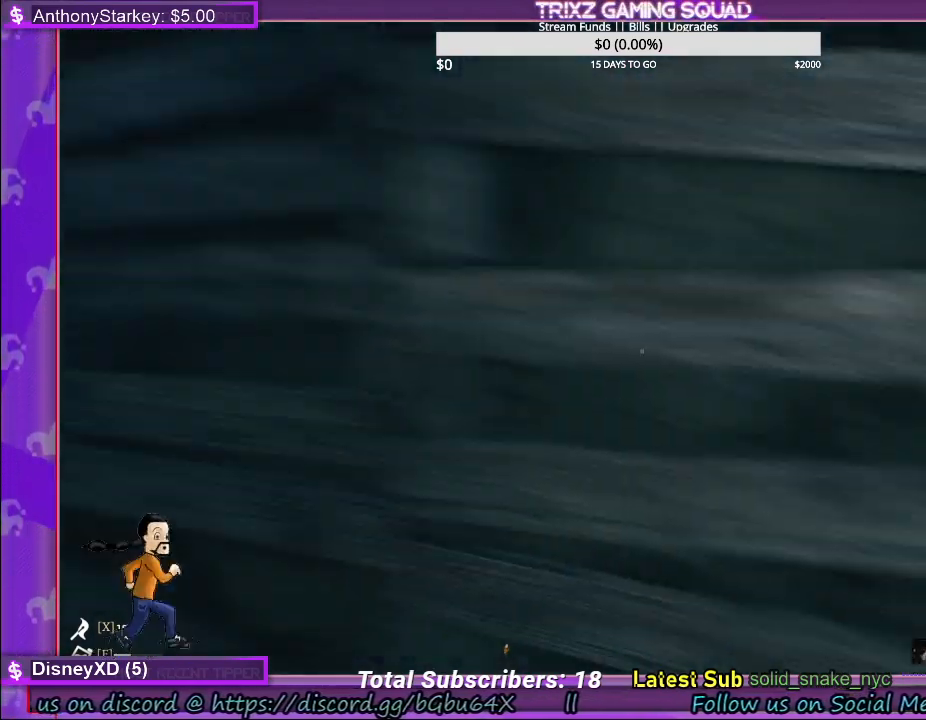
{"keys": ["shift", "w"], "mouse": [], "events": [[17, "w", "down"], [117, "d", "up"], [367, "d", "down"], [450, "d", "up"]]}
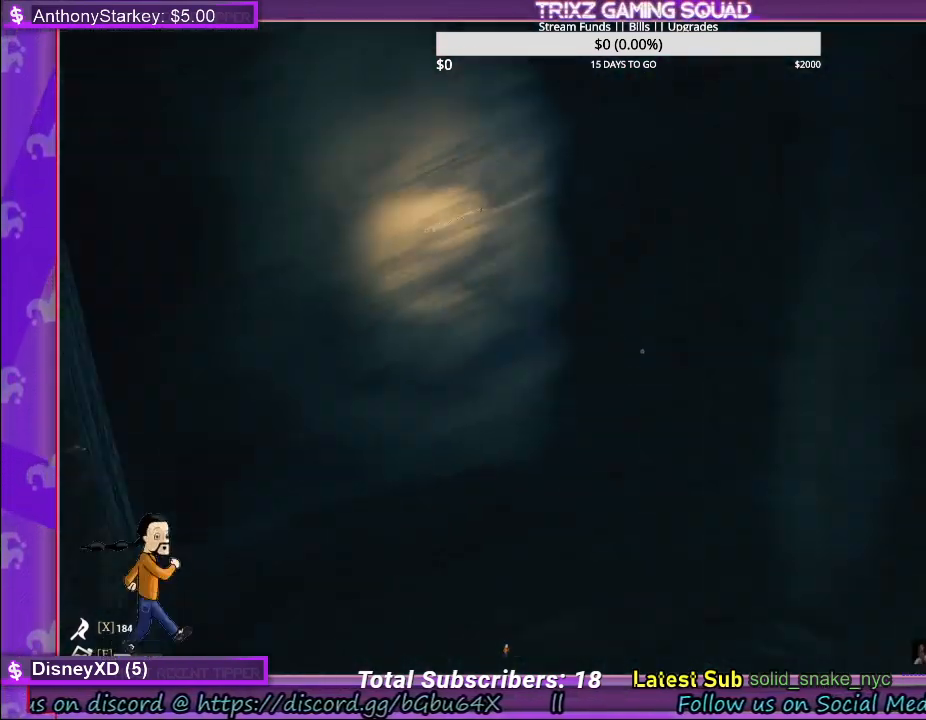
{"keys": ["shift", "w"], "mouse": [], "events": []}
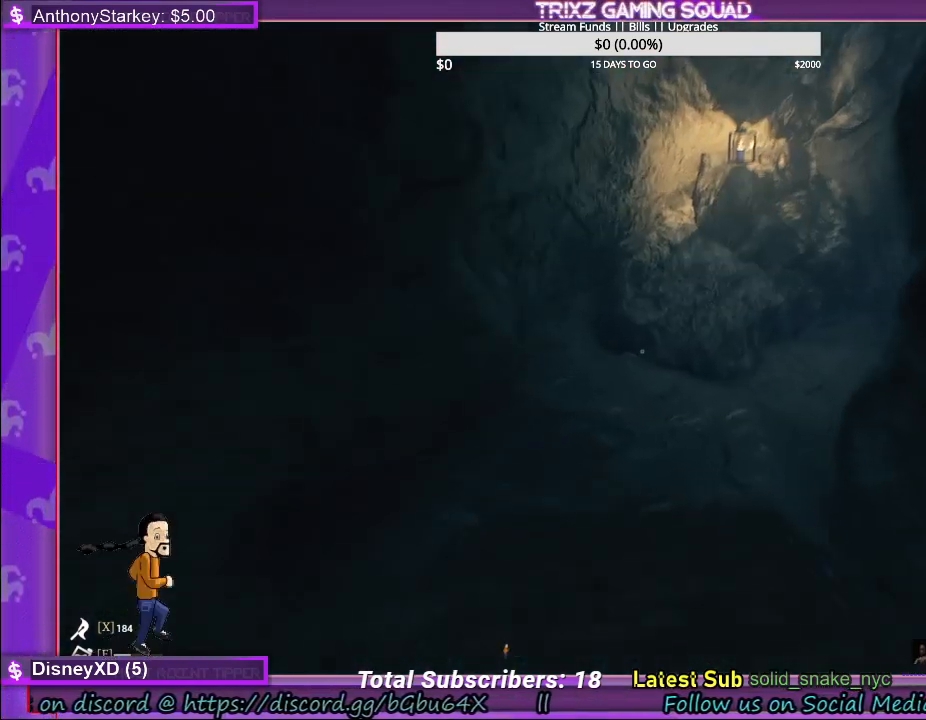
{"keys": ["shift", "w"], "mouse": [], "events": []}
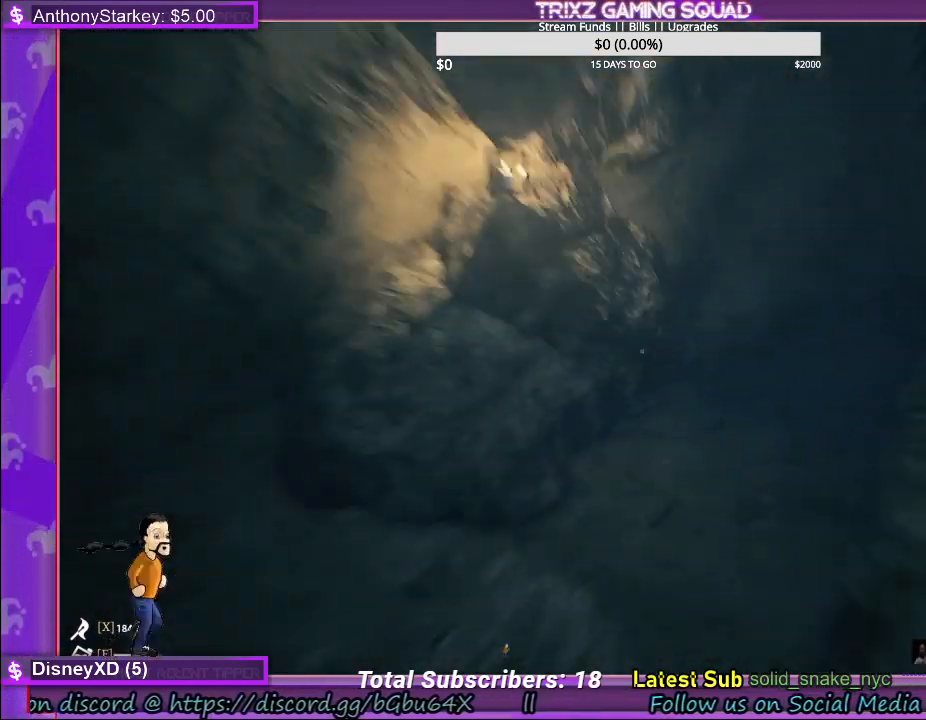
{"keys": ["shift", "w"], "mouse": [], "events": []}
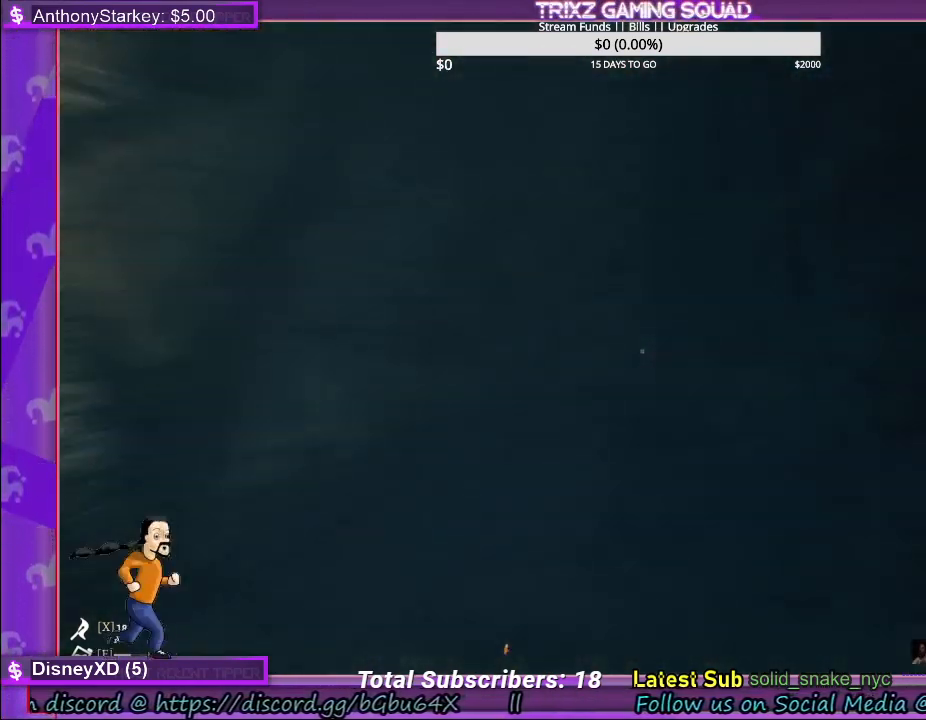
{"keys": ["shift", "w"], "mouse": [], "events": []}
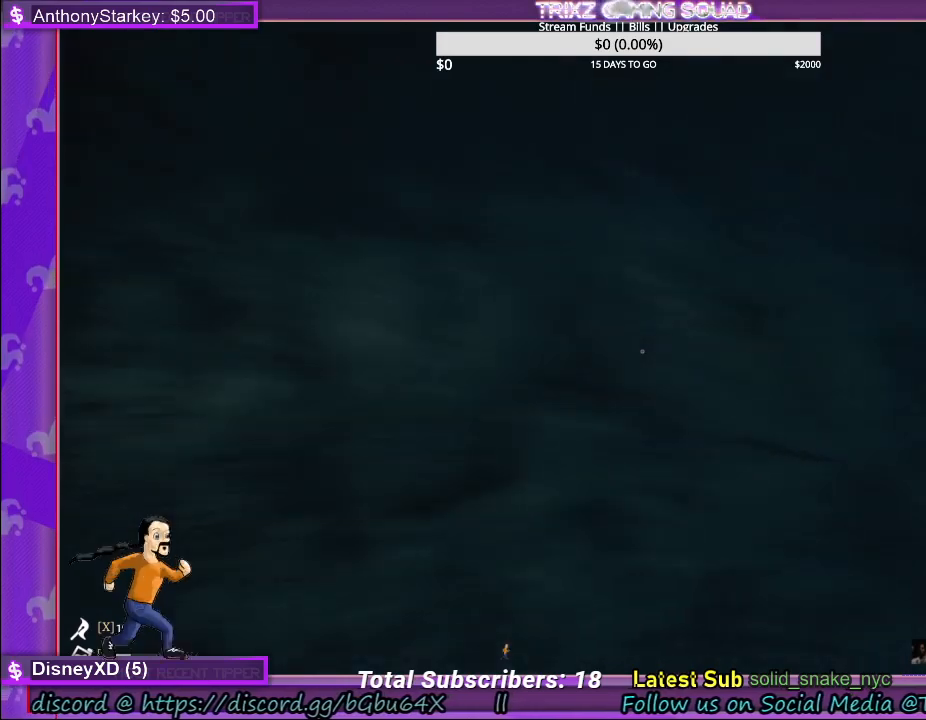
{"keys": ["shift", "w"], "mouse": [], "events": []}
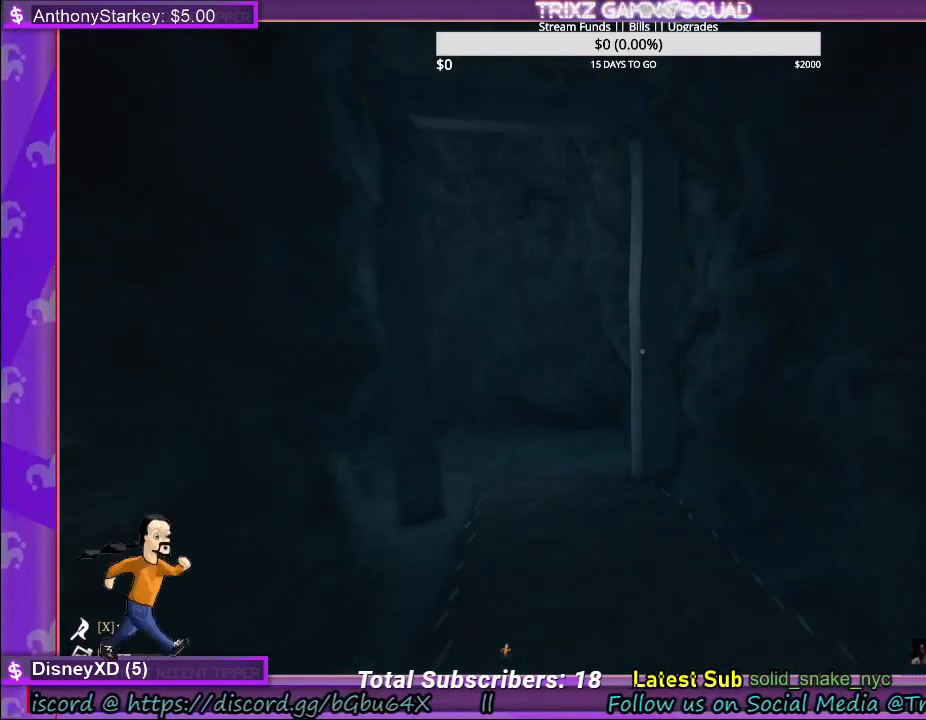
{"keys": ["shift", "w"], "mouse": [], "events": []}
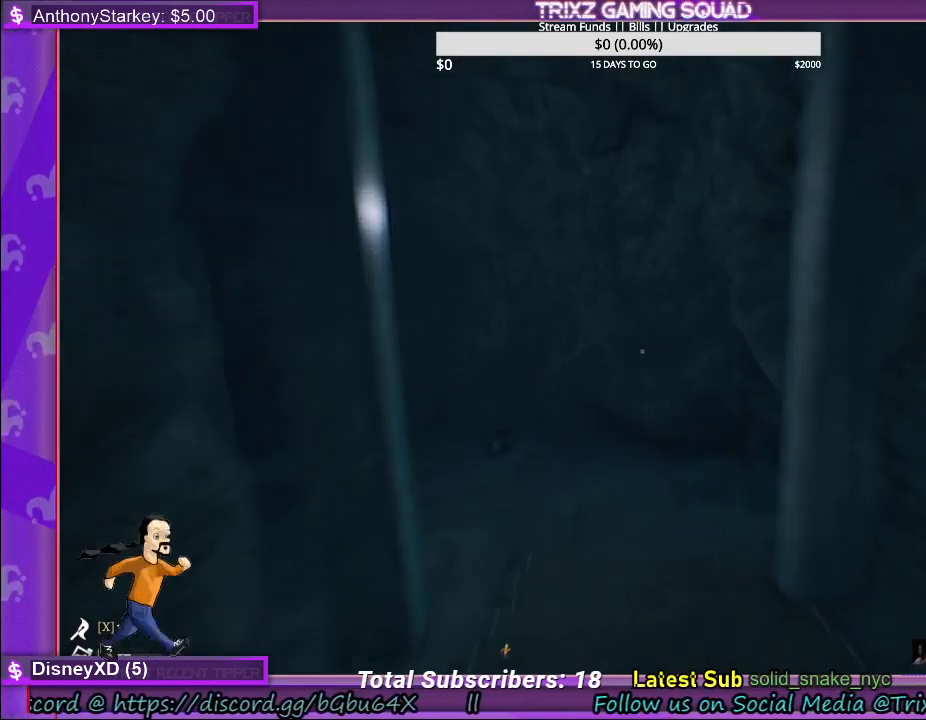
{"keys": ["shift", "w"], "mouse": [], "events": [[400, "d", "down"], [483, "d", "up"]]}
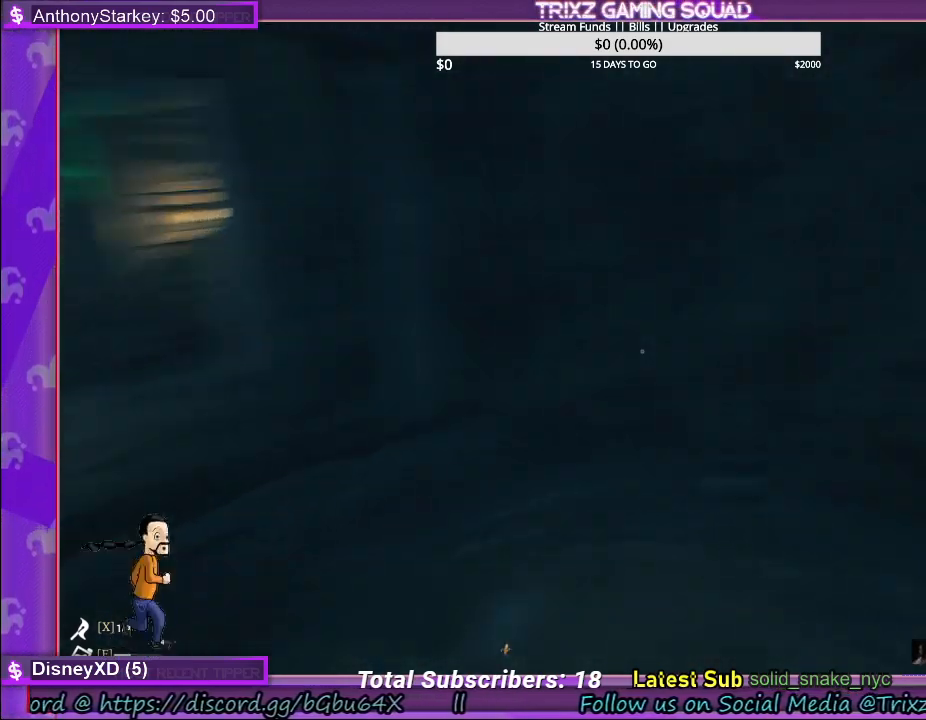
{"keys": ["shift", "w"], "mouse": [], "events": []}
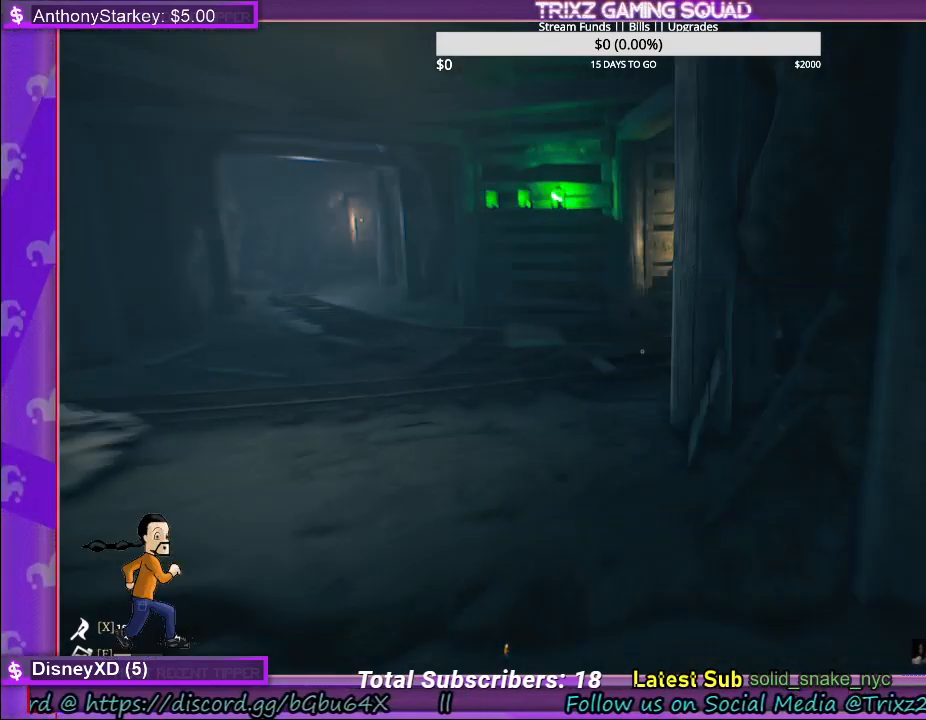
{"keys": ["shift", "w"], "mouse": [], "events": []}
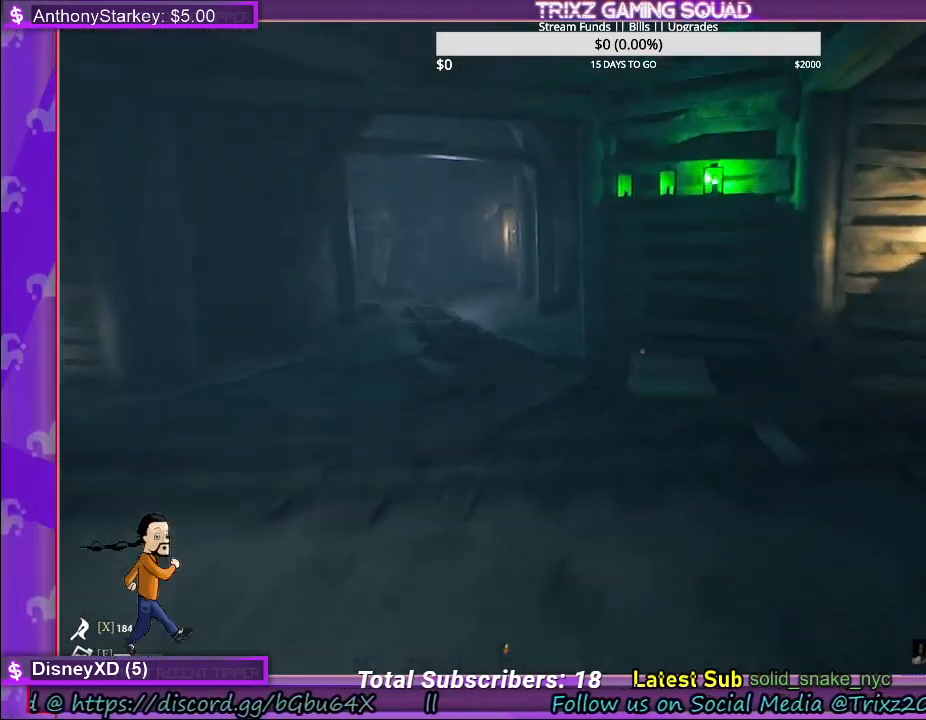
{"keys": ["shift", "w"], "mouse": [], "events": []}
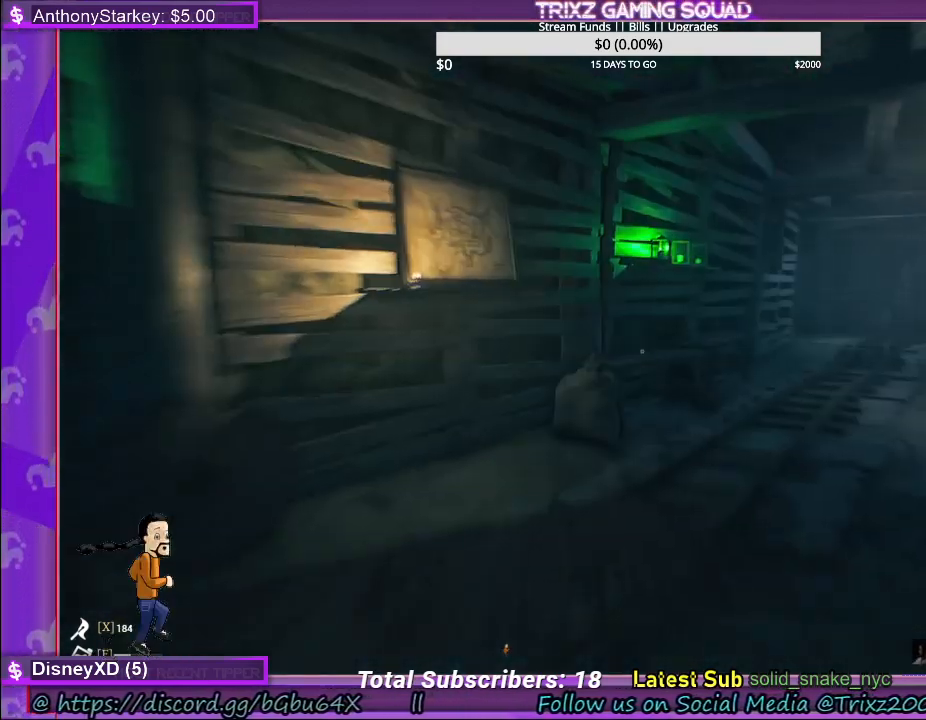
{"keys": ["shift", "w"], "mouse": [], "events": []}
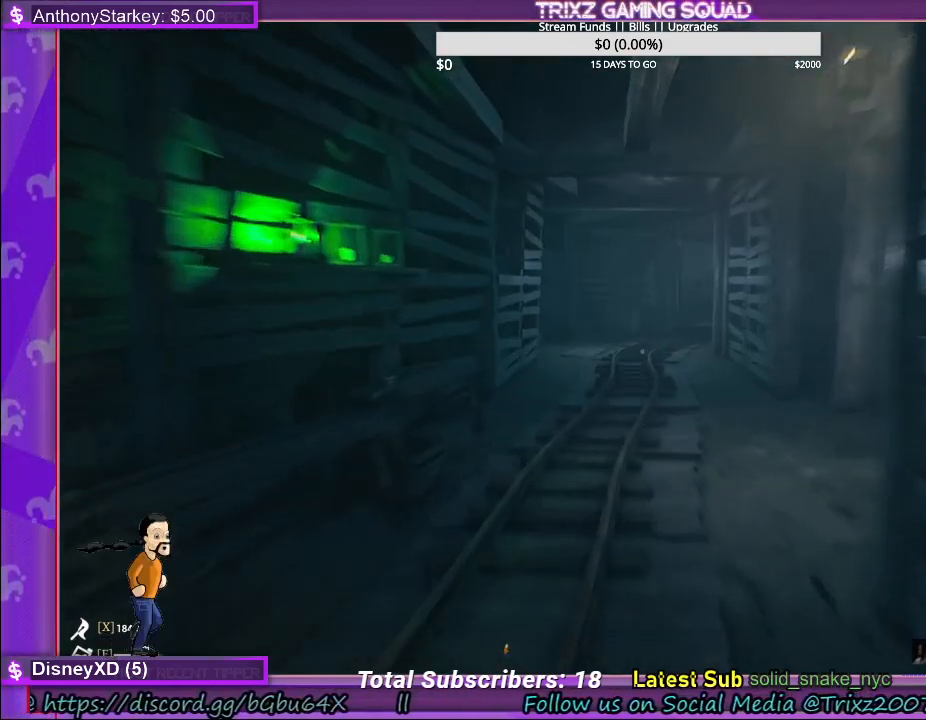
{"keys": ["shift", "w"], "mouse": [], "events": []}
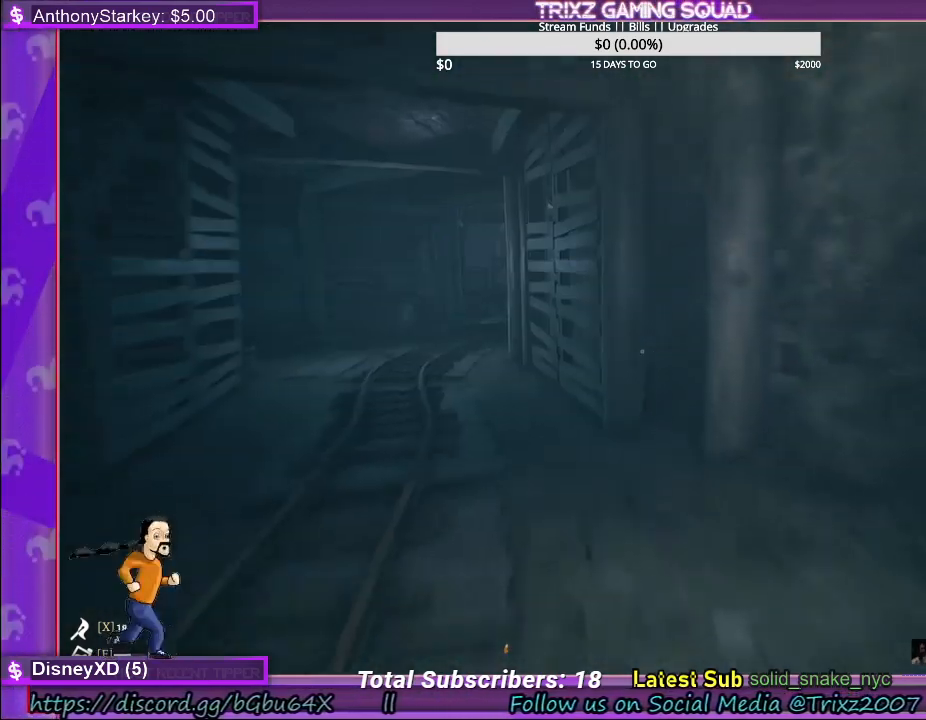
{"keys": ["a", "shift", "w"], "mouse": [], "events": [[300, "a", "down"]]}
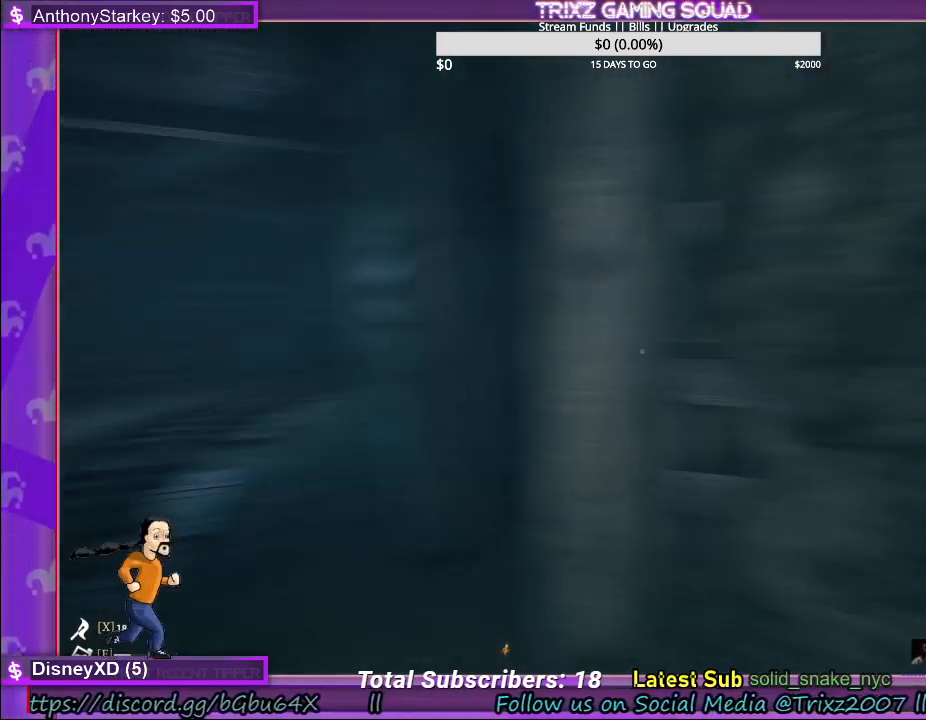
{"keys": ["w"], "mouse": [], "events": [[83, "a", "up"], [183, "d", "down"], [250, "shift", "up"], [317, "d", "up"]]}
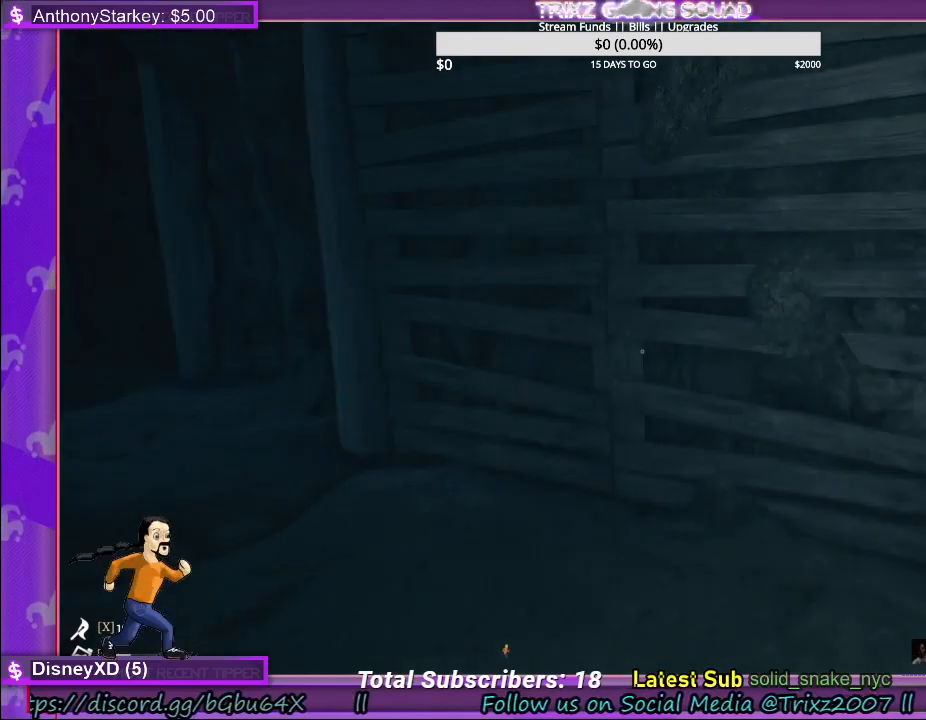
{"keys": ["a", "w"], "mouse": [], "events": [[167, "a", "down"]]}
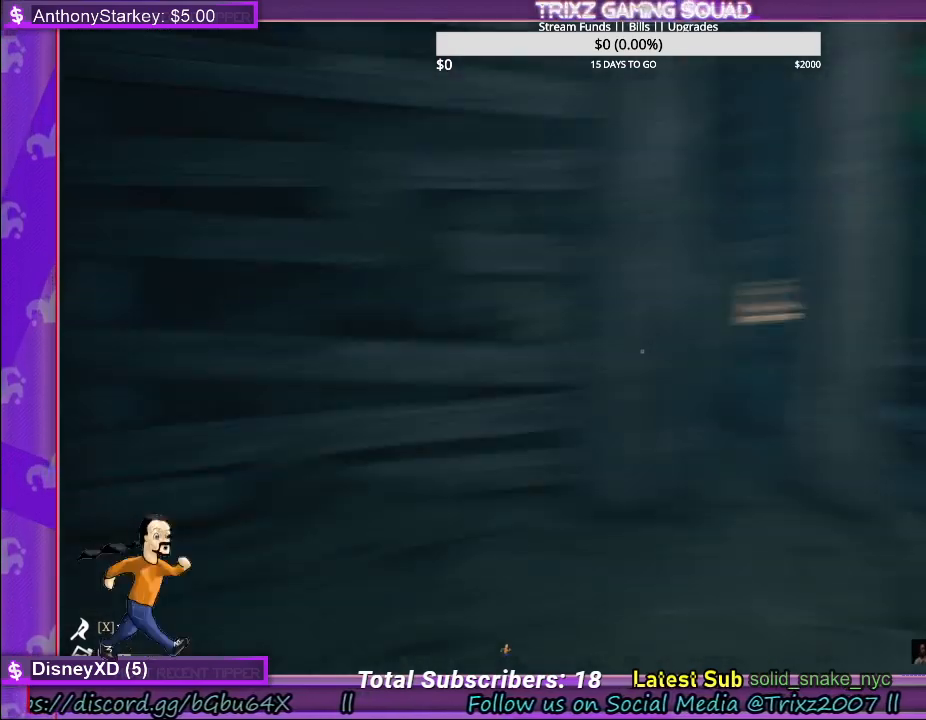
{"keys": ["a"], "mouse": [], "events": [[33, "w", "up"]]}
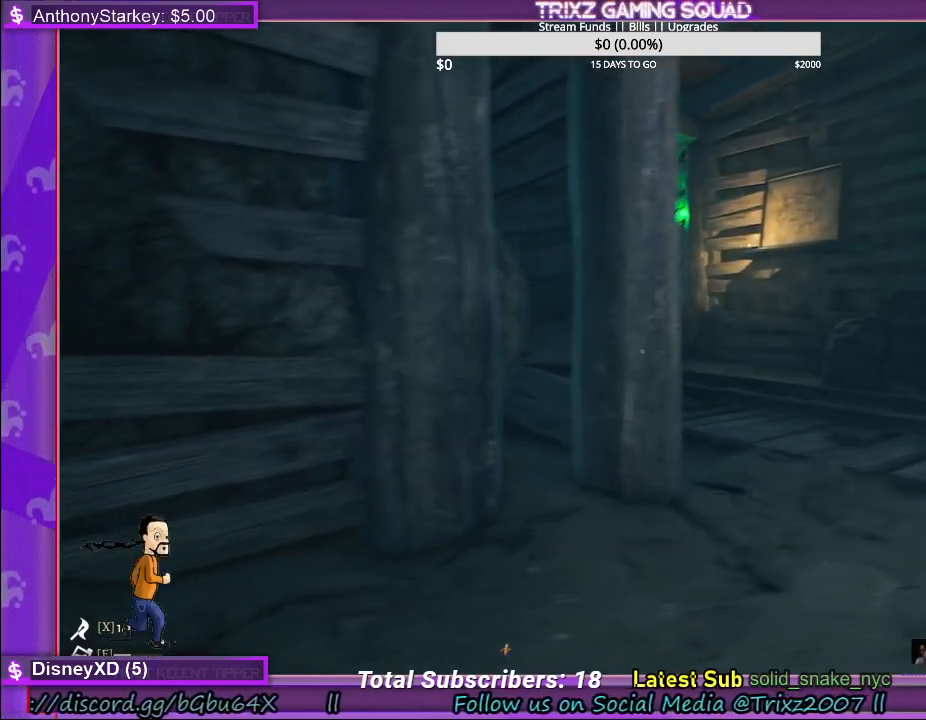
{"keys": [], "mouse": [], "events": [[33, "a", "up"]]}
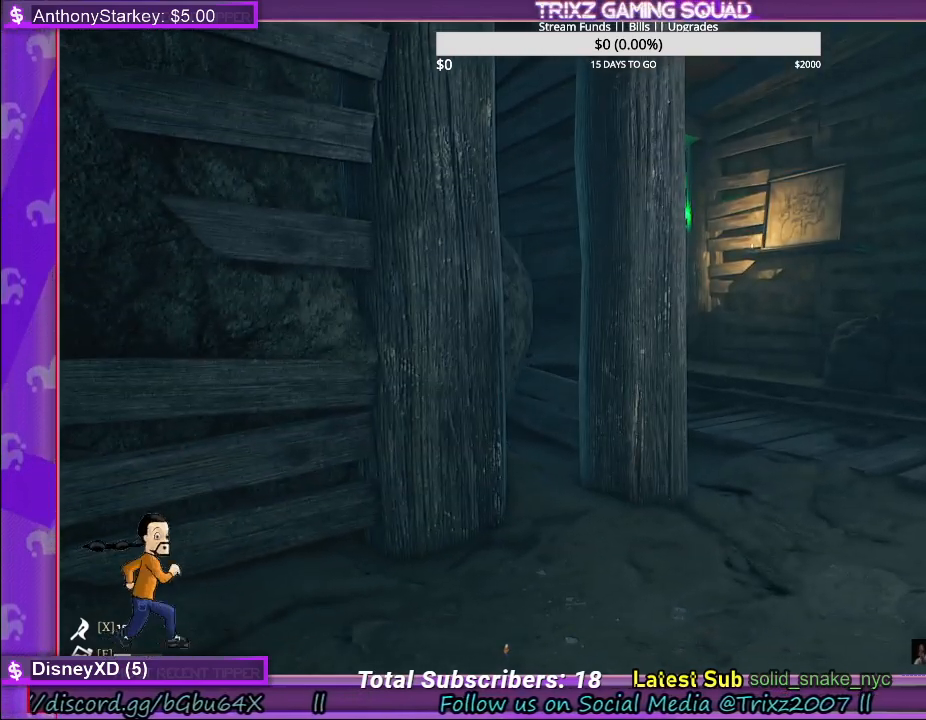
{"keys": [], "mouse": [], "events": []}
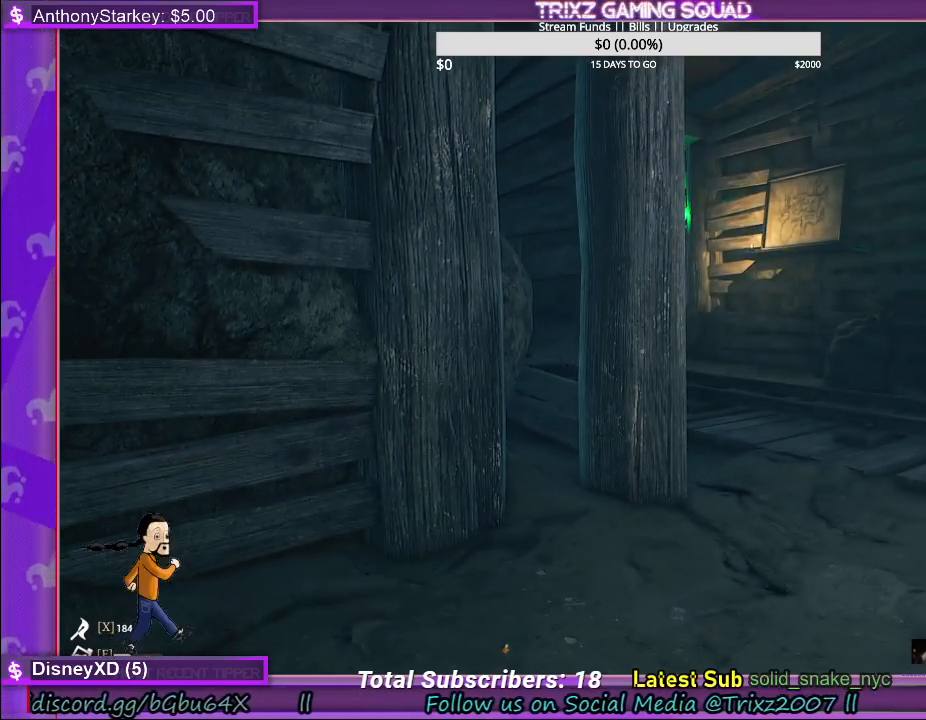
{"keys": [], "mouse": [], "events": []}
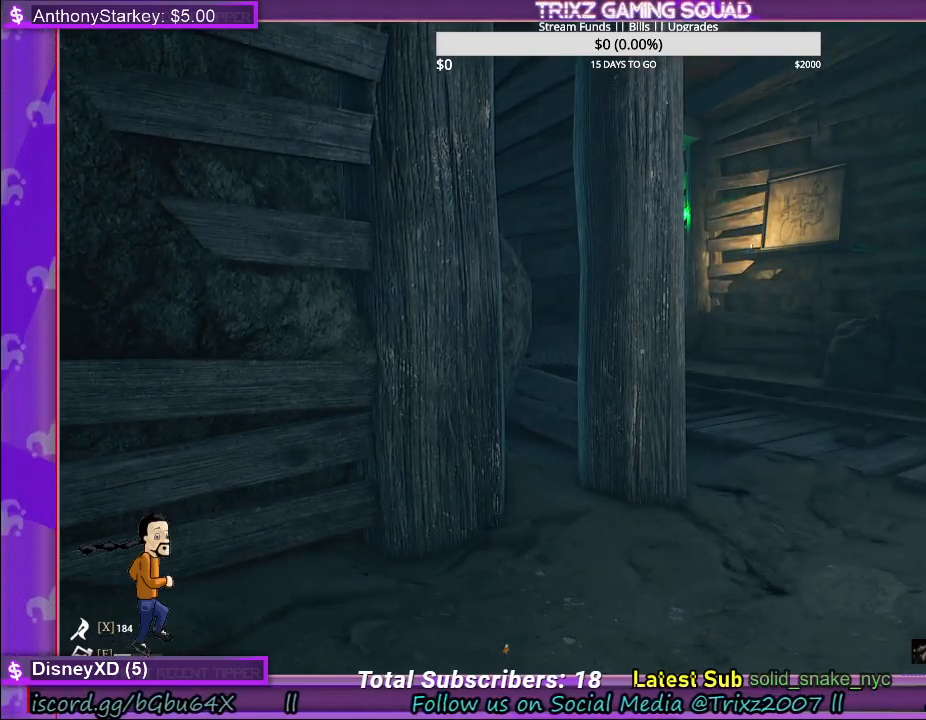
{"keys": ["a"], "mouse": [], "events": [[50, "a", "down"]]}
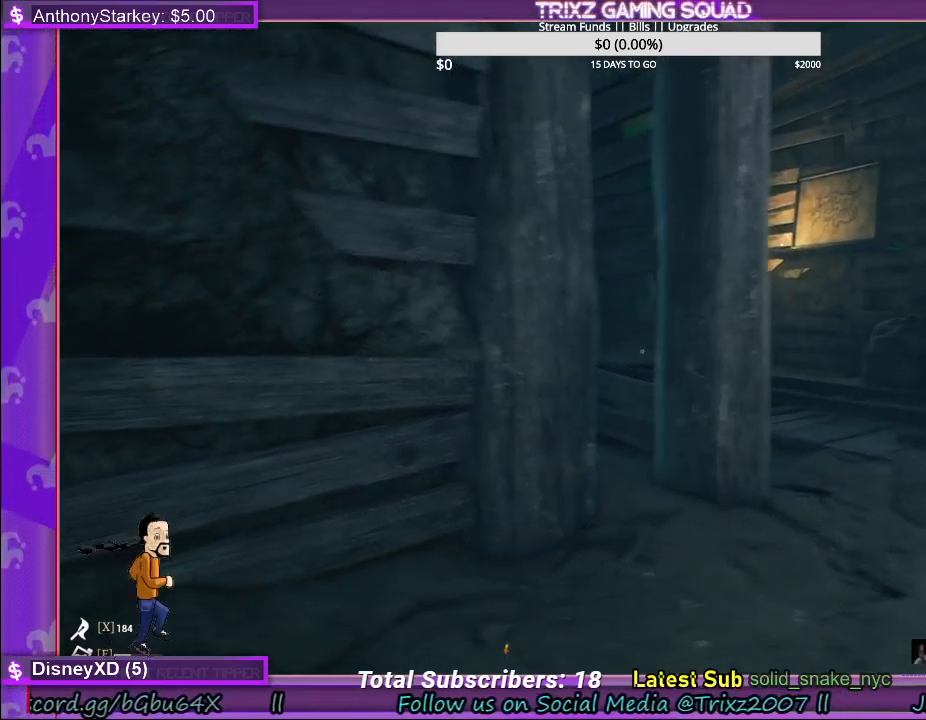
{"keys": [], "mouse": [], "events": [[433, "a", "up"]]}
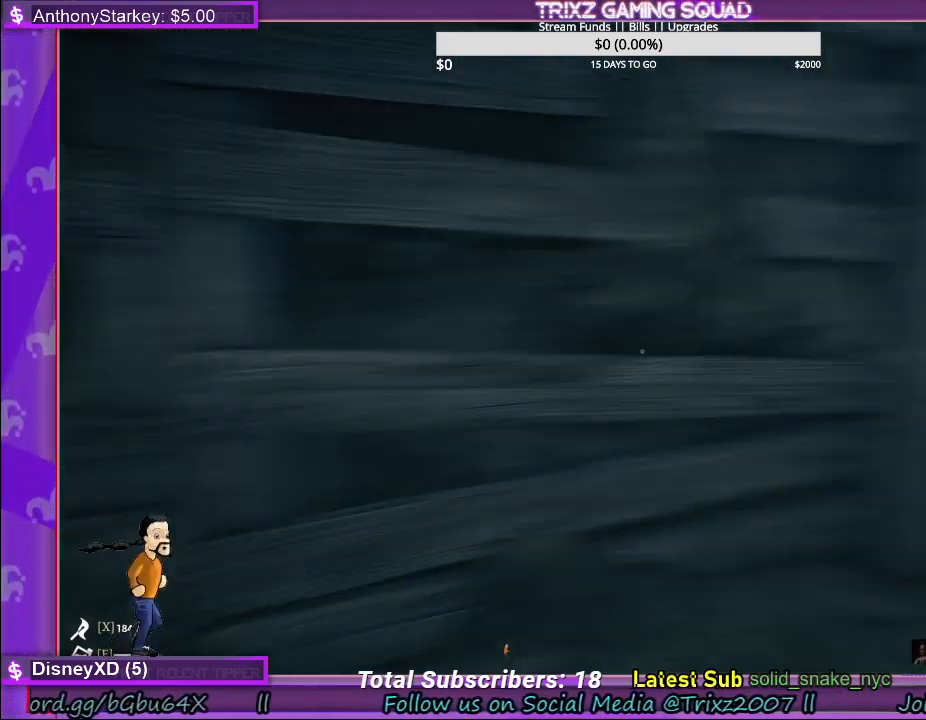
{"keys": [], "mouse": [], "events": []}